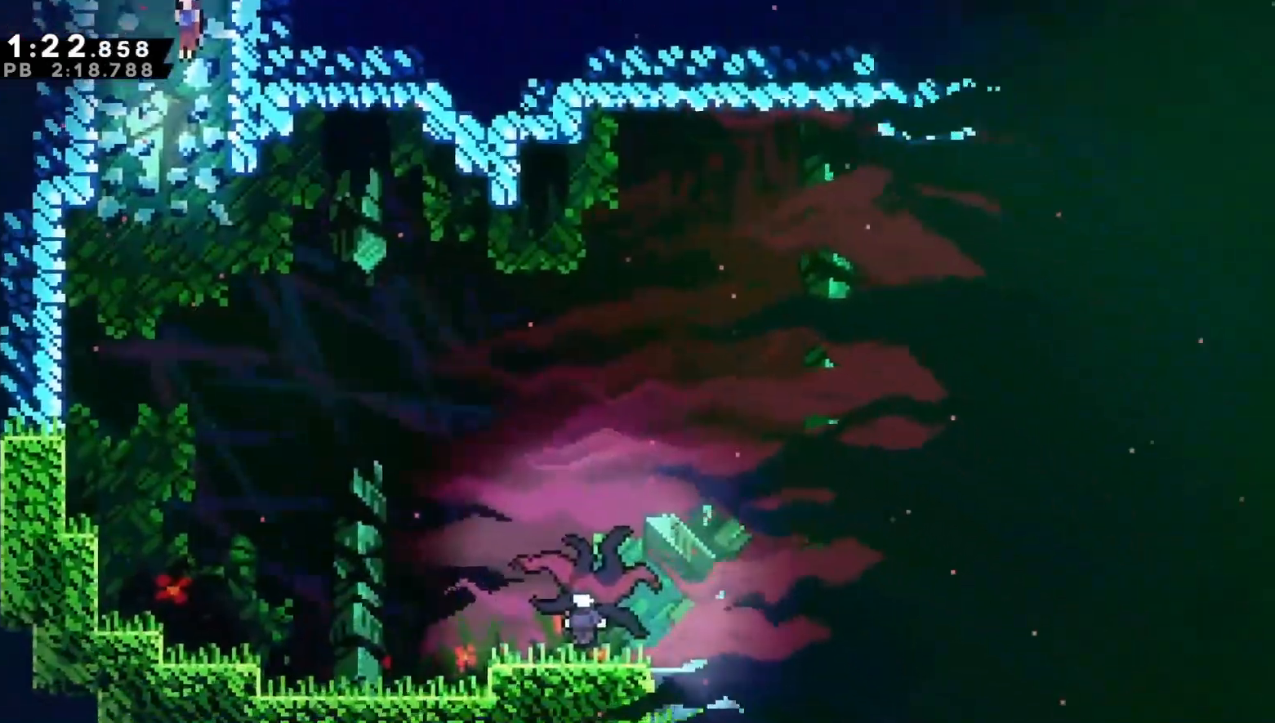
Gameplay with a controller (Xbox layout); each line is a JSON object with the inputs held at the frame after it. "events" lists button and stick changes between this image and that frame as [ms after this image, input, new state], when the widget could be followed in between. Not read: L3 R3.
{"buttons": ["B", "DPAD_DOWN", "DPAD_RIGHT"], "left_stick": "center", "right_stick": "center", "events": [[350, "B", "down"]]}
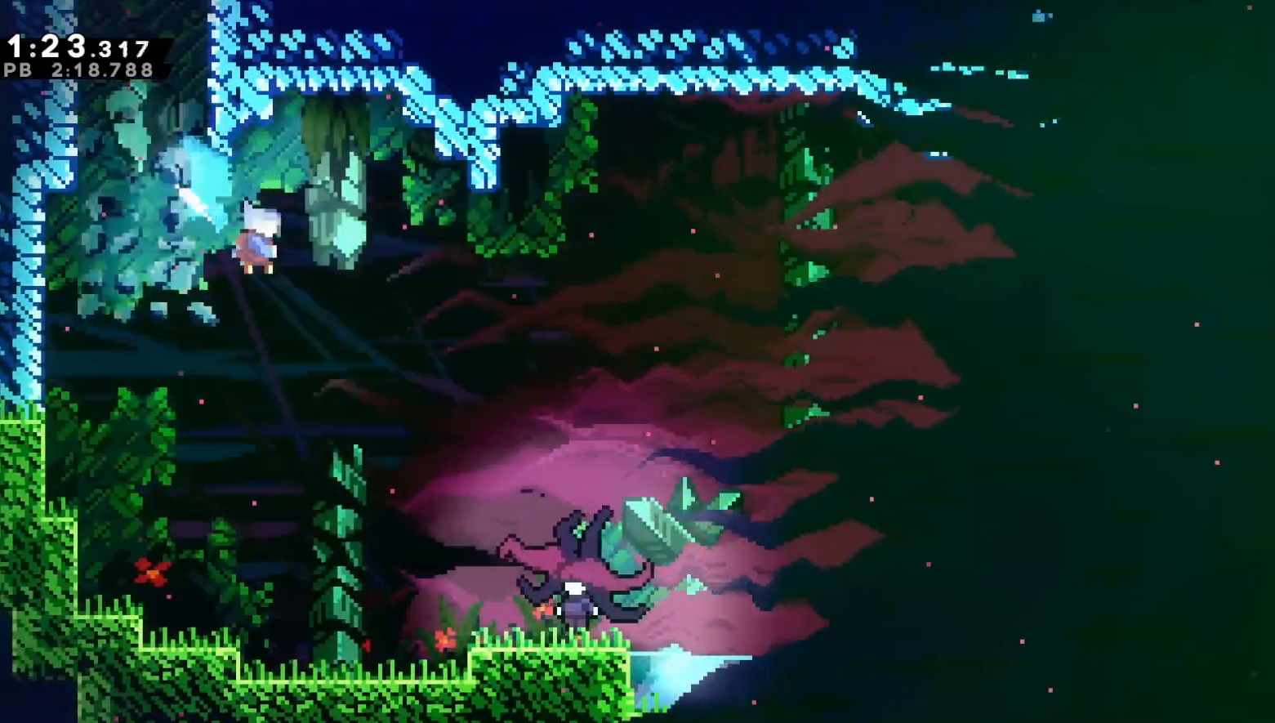
{"buttons": ["DPAD_DOWN", "DPAD_RIGHT"], "left_stick": "center", "right_stick": "center", "events": [[267, "B", "up"]]}
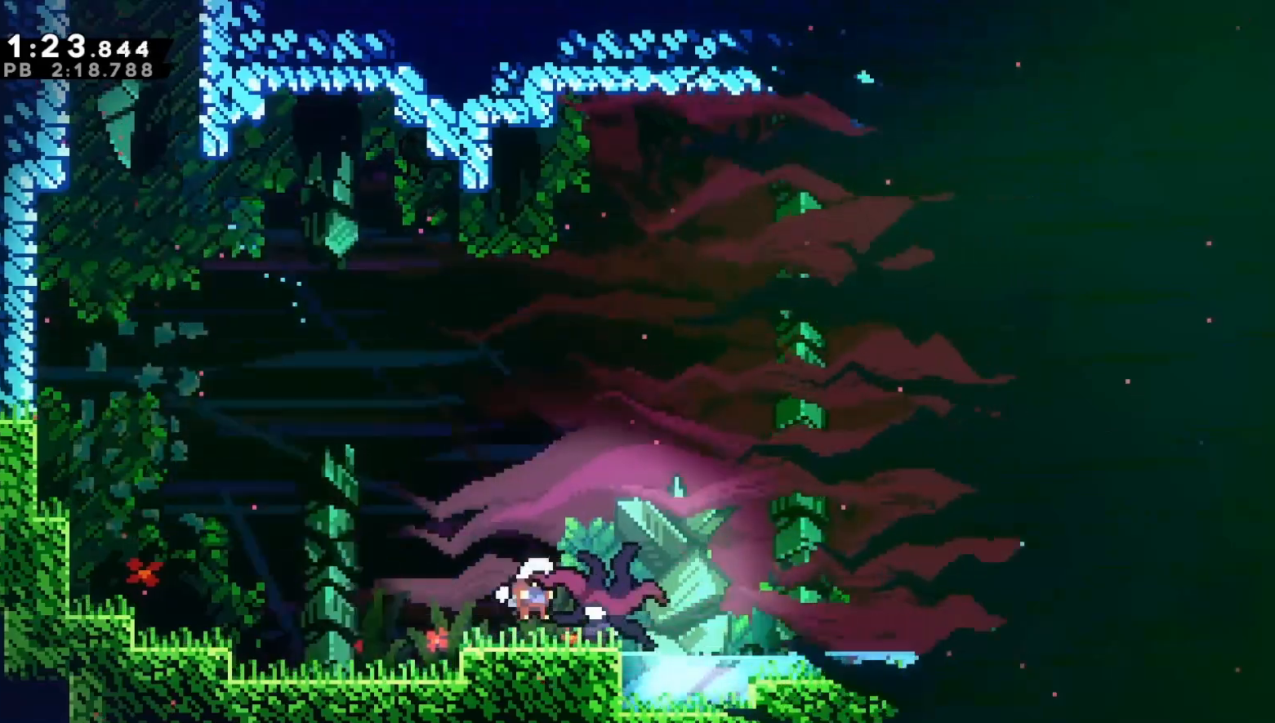
{"buttons": ["DPAD_DOWN", "DPAD_RIGHT"], "left_stick": "center", "right_stick": "center", "events": []}
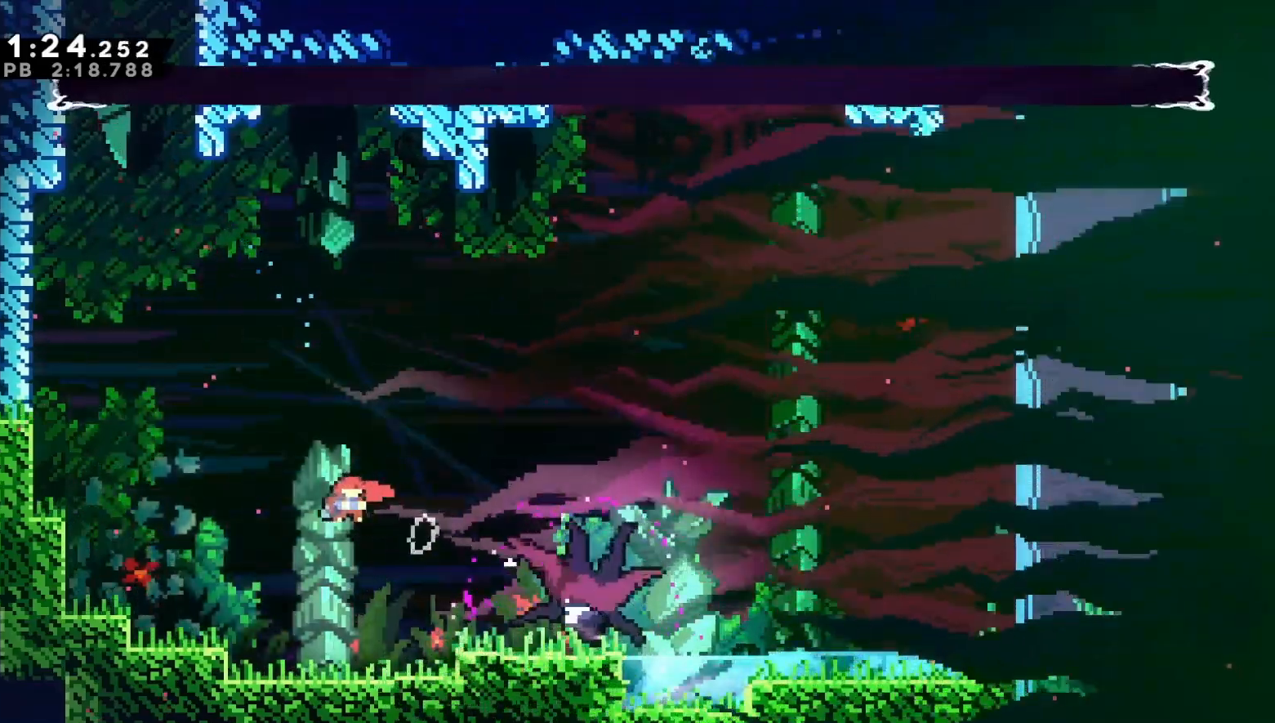
{"buttons": ["B", "DPAD_DOWN", "DPAD_RIGHT"], "left_stick": "center", "right_stick": "center", "events": [[33, "B", "down"], [300, "B", "up"], [383, "B", "down"]]}
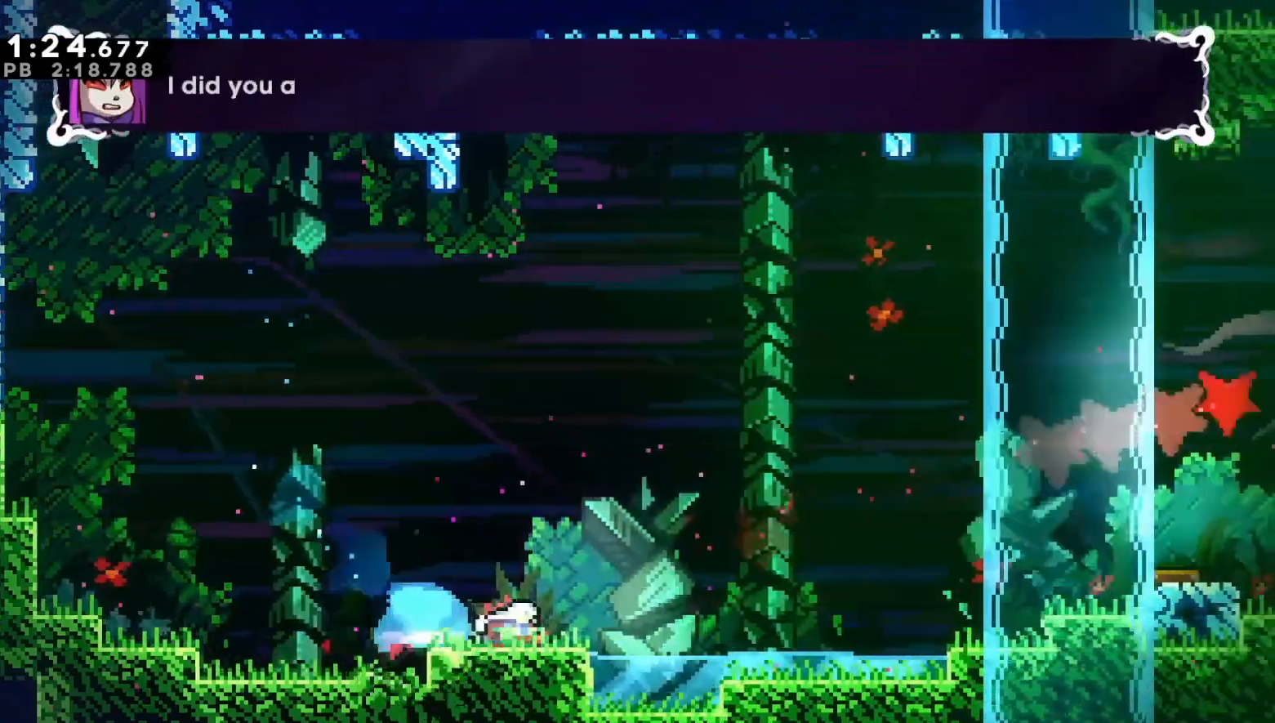
{"buttons": ["A", "L1", "R1", "DPAD_UP", "DPAD_RIGHT"], "left_stick": "center", "right_stick": "center", "events": [[17, "B", "up"], [83, "A", "down"], [167, "B", "down"], [183, "R1", "down"], [200, "A", "up"], [283, "B", "up"], [300, "DPAD_DOWN", "up"], [317, "A", "down"], [400, "L1", "down"], [450, "DPAD_UP", "down"]]}
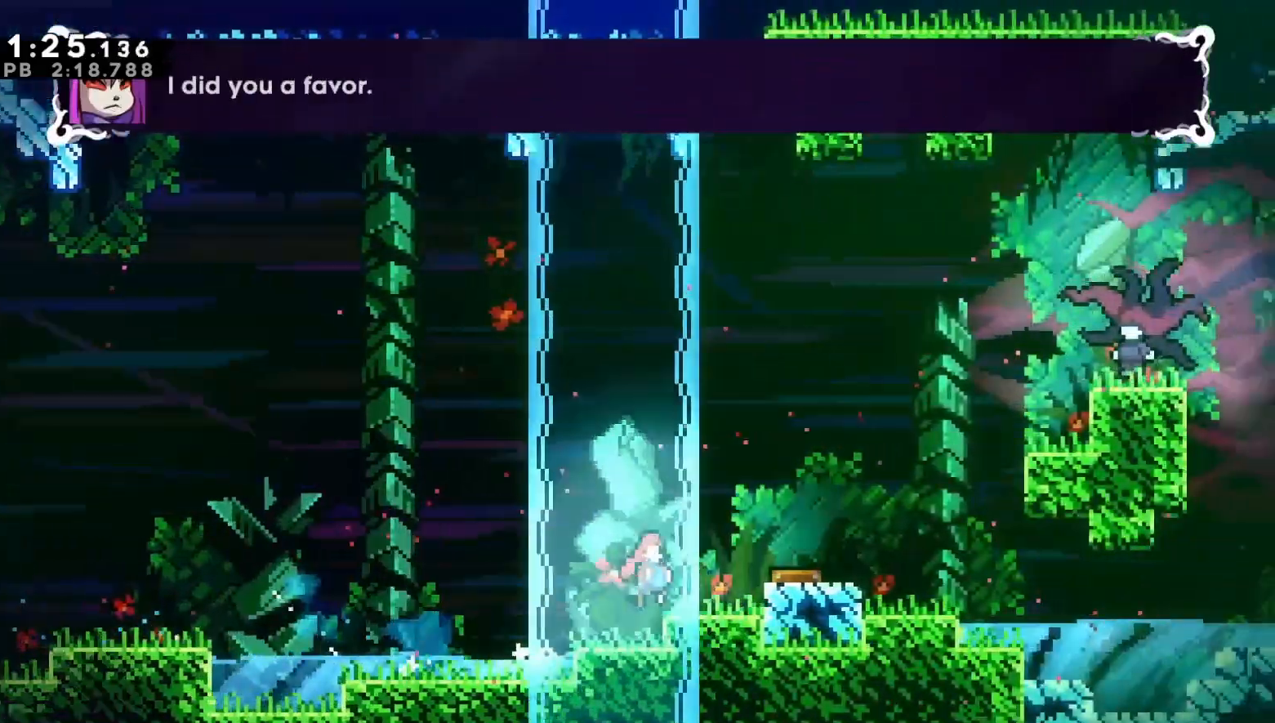
{"buttons": ["A", "L1", "R1", "DPAD_RIGHT"], "left_stick": "center", "right_stick": "center", "events": [[217, "B", "down"], [250, "A", "up"], [350, "B", "up"], [400, "A", "down"], [467, "DPAD_UP", "up"]]}
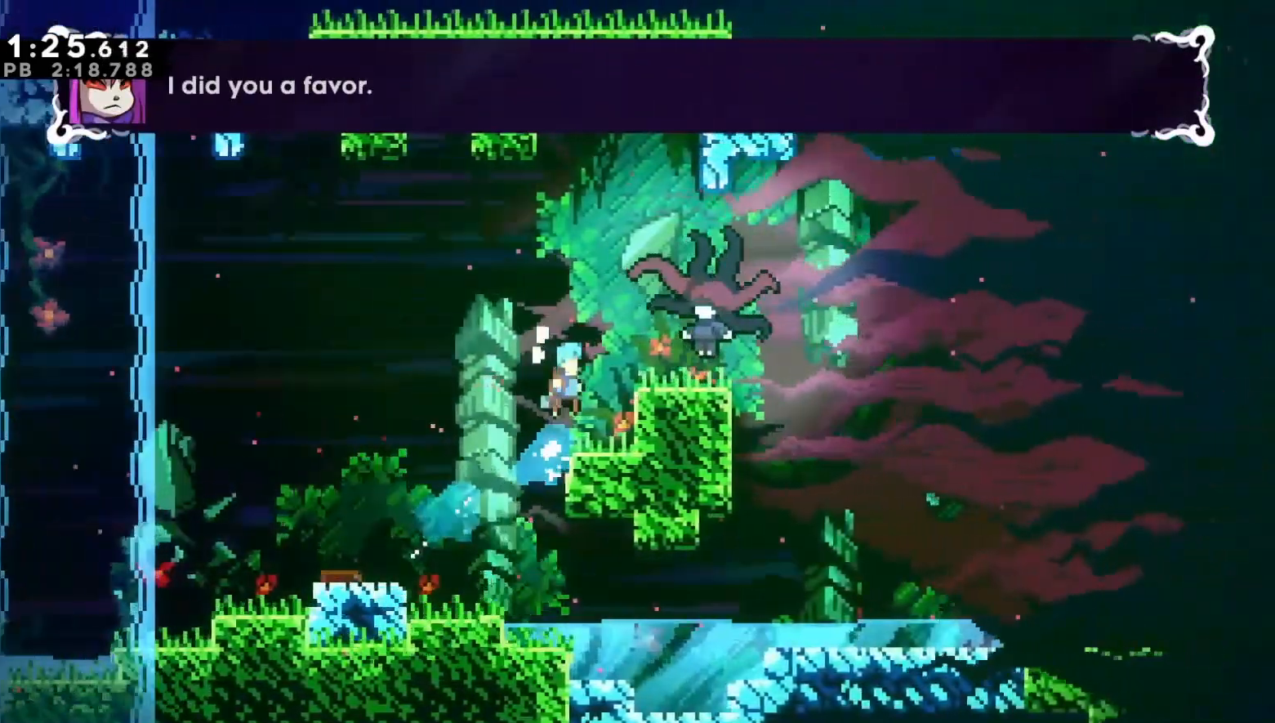
{"buttons": ["DPAD_RIGHT"], "left_stick": "center", "right_stick": "center", "events": [[17, "L1", "up"], [167, "R1", "up"], [183, "A", "up"]]}
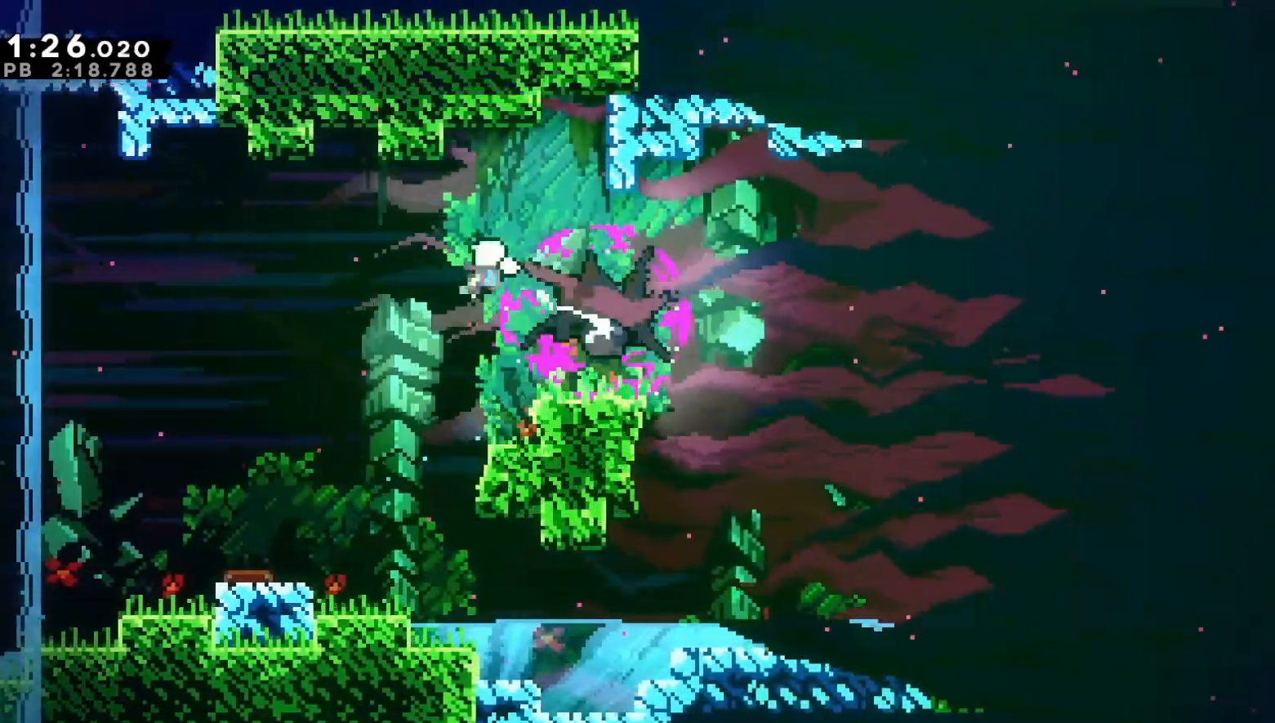
{"buttons": ["DPAD_DOWN", "DPAD_RIGHT"], "left_stick": "center", "right_stick": "center", "events": [[183, "B", "down"], [483, "B", "up"], [483, "DPAD_DOWN", "down"]]}
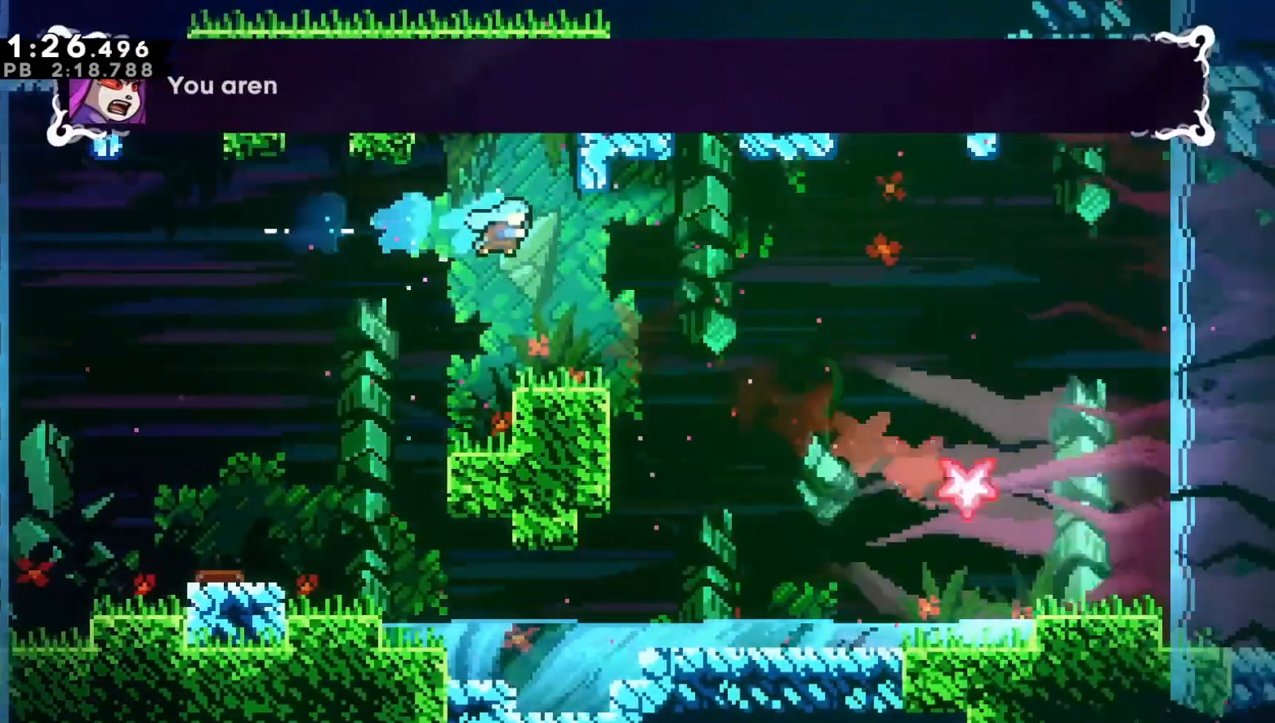
{"buttons": ["DPAD_DOWN", "DPAD_RIGHT"], "left_stick": "center", "right_stick": "center", "events": [[67, "DPAD_RIGHT", "up"], [233, "DPAD_RIGHT", "down"], [300, "B", "down"], [350, "A", "down"], [433, "A", "up"], [433, "B", "up"]]}
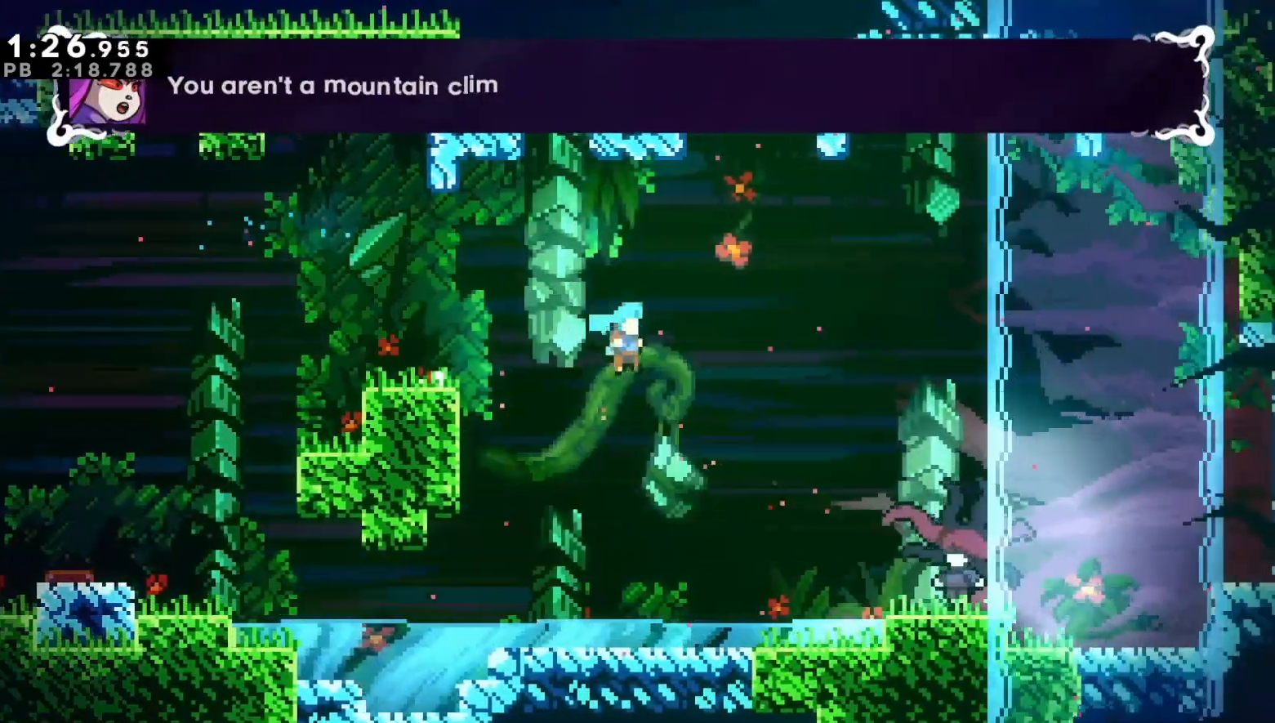
{"buttons": ["DPAD_LEFT"], "left_stick": "center", "right_stick": "center", "events": [[167, "DPAD_RIGHT", "up"], [200, "DPAD_LEFT", "down"], [250, "DPAD_DOWN", "up"]]}
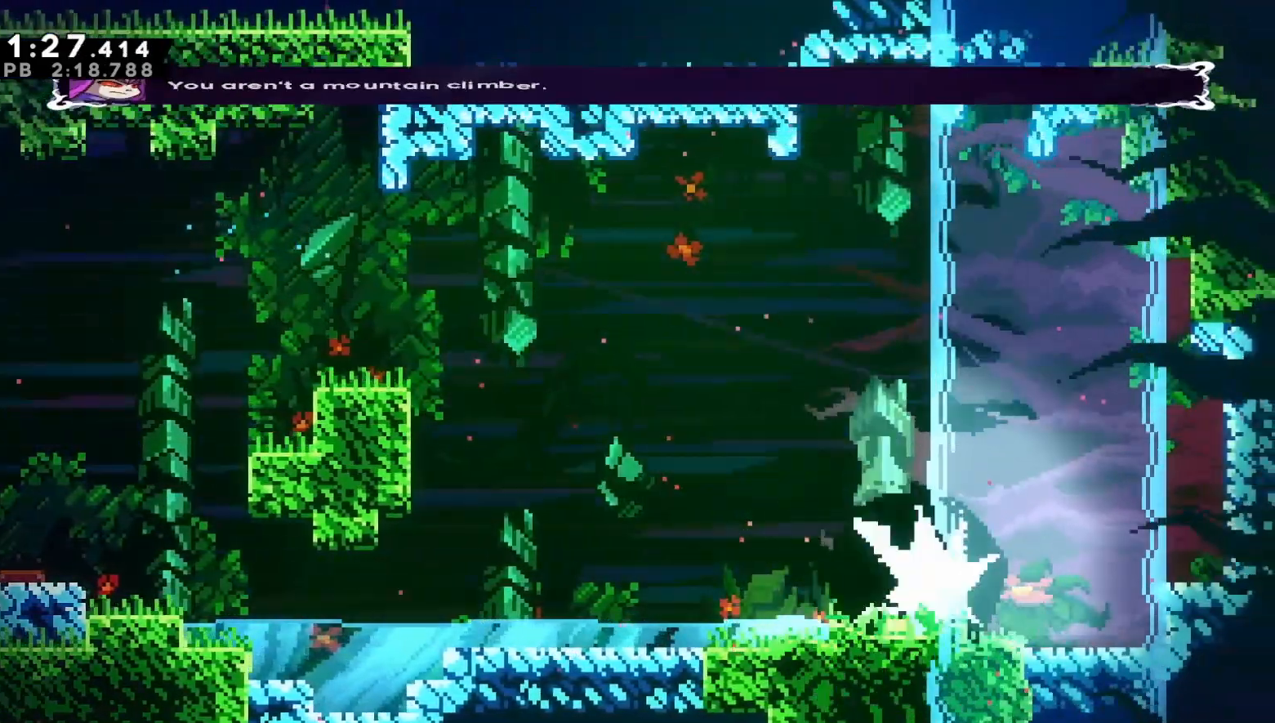
{"buttons": ["B", "DPAD_DOWN"], "left_stick": "center", "right_stick": "center", "events": [[367, "DPAD_DOWN", "down"], [417, "DPAD_LEFT", "up"], [483, "B", "down"]]}
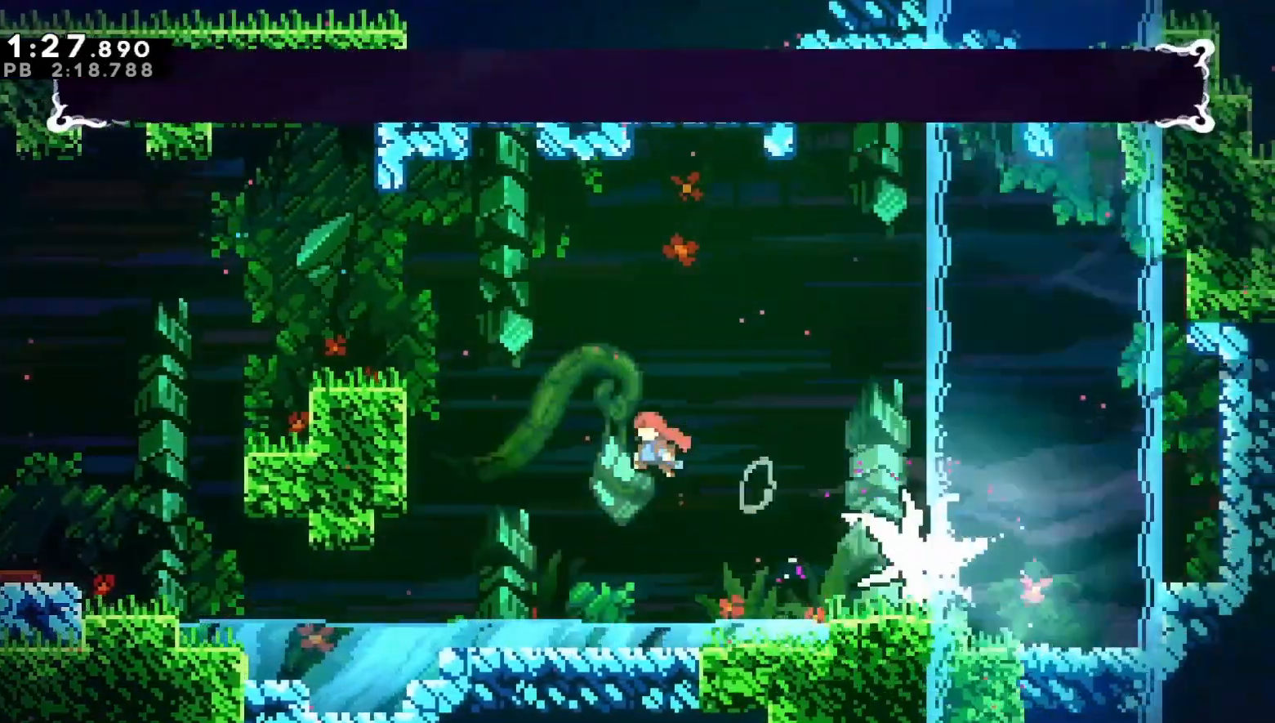
{"buttons": ["A", "B", "L1", "R1", "DPAD_DOWN", "DPAD_RIGHT"], "left_stick": "center", "right_stick": "center", "events": [[217, "B", "up"], [317, "B", "down"], [317, "DPAD_RIGHT", "down"], [367, "A", "down"], [383, "R1", "down"], [483, "L1", "down"]]}
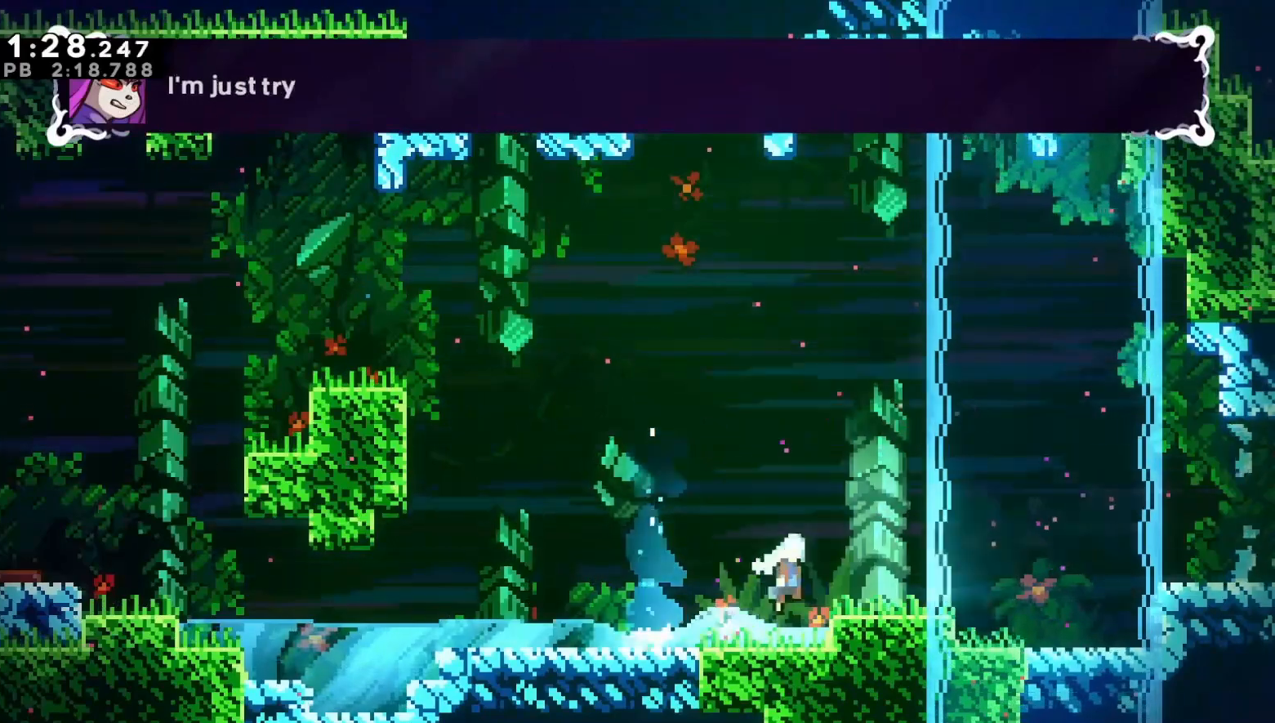
{"buttons": ["DPAD_DOWN", "DPAD_RIGHT"], "left_stick": "center", "right_stick": "center", "events": [[183, "L1", "up"], [217, "A", "up"], [233, "B", "up"], [250, "R1", "up"]]}
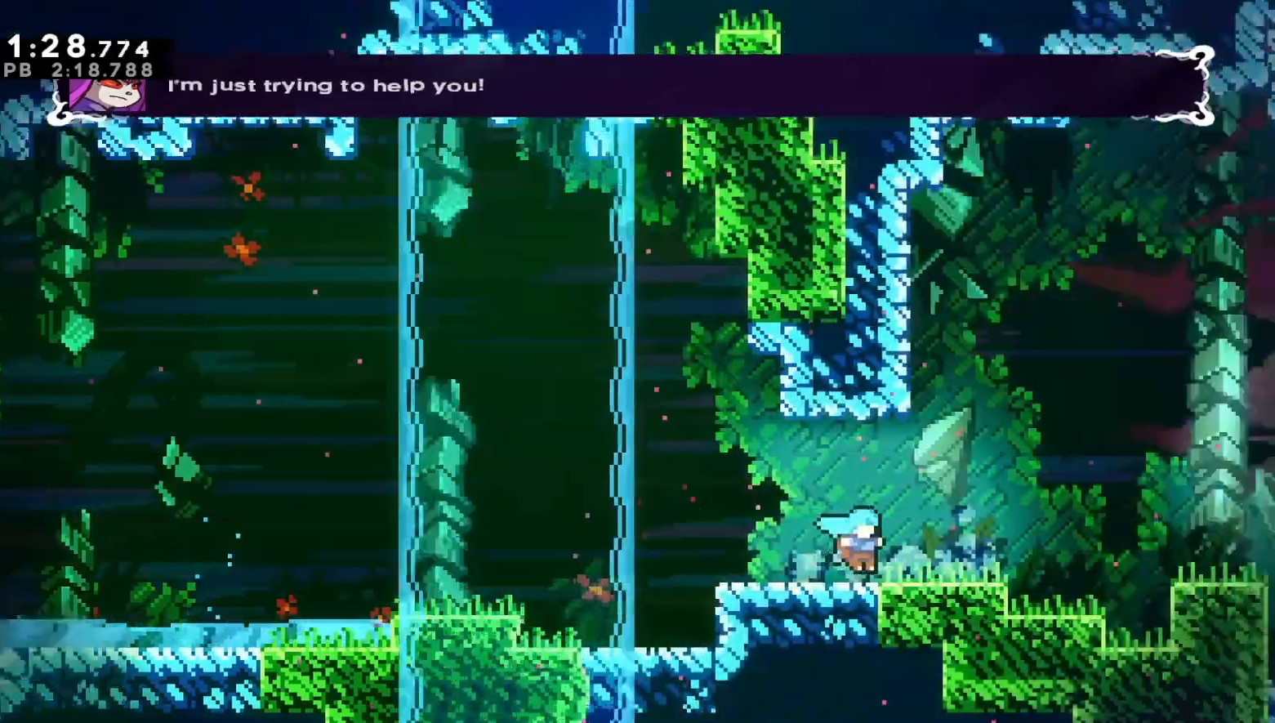
{"buttons": [], "left_stick": "center", "right_stick": "center", "events": [[17, "DPAD_DOWN", "up"], [17, "DPAD_RIGHT", "up"]]}
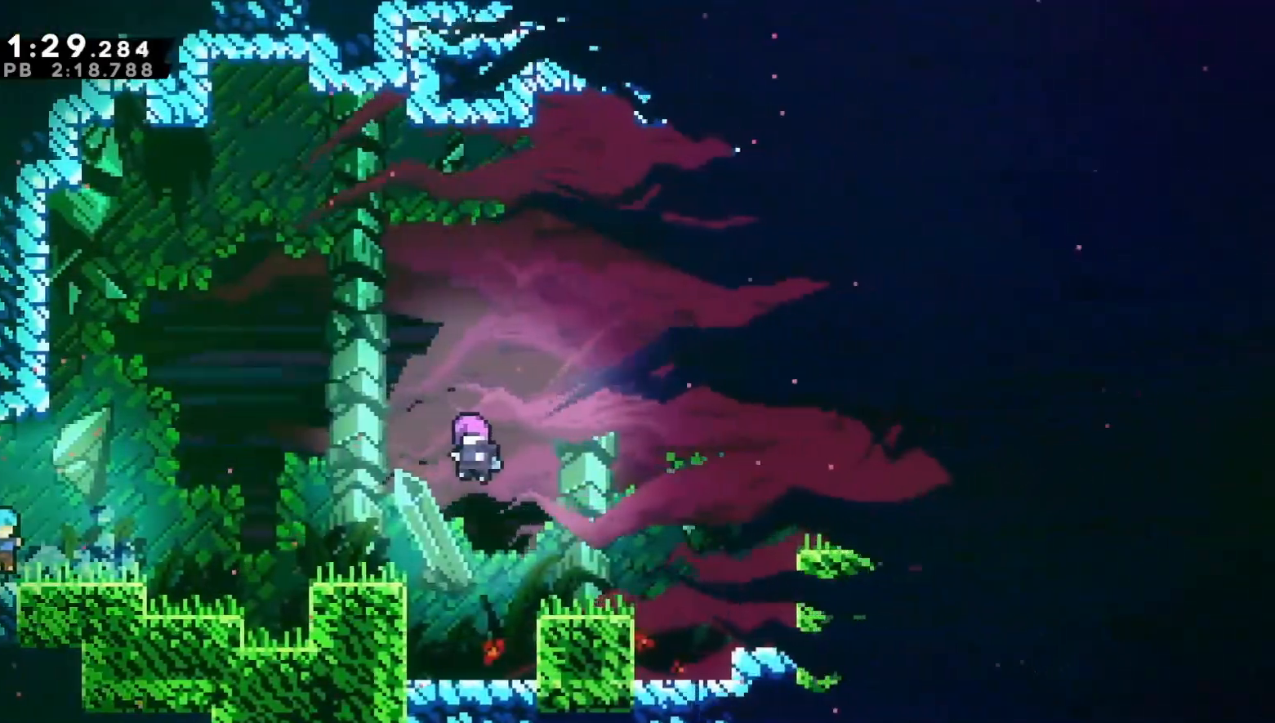
{"buttons": ["DPAD_DOWN", "DPAD_RIGHT"], "left_stick": "center", "right_stick": "center", "events": [[117, "L2", "down"], [150, "R2", "down"], [200, "L2", "up"], [283, "DPAD_DOWN", "down"], [283, "DPAD_RIGHT", "down"], [300, "R2", "up"]]}
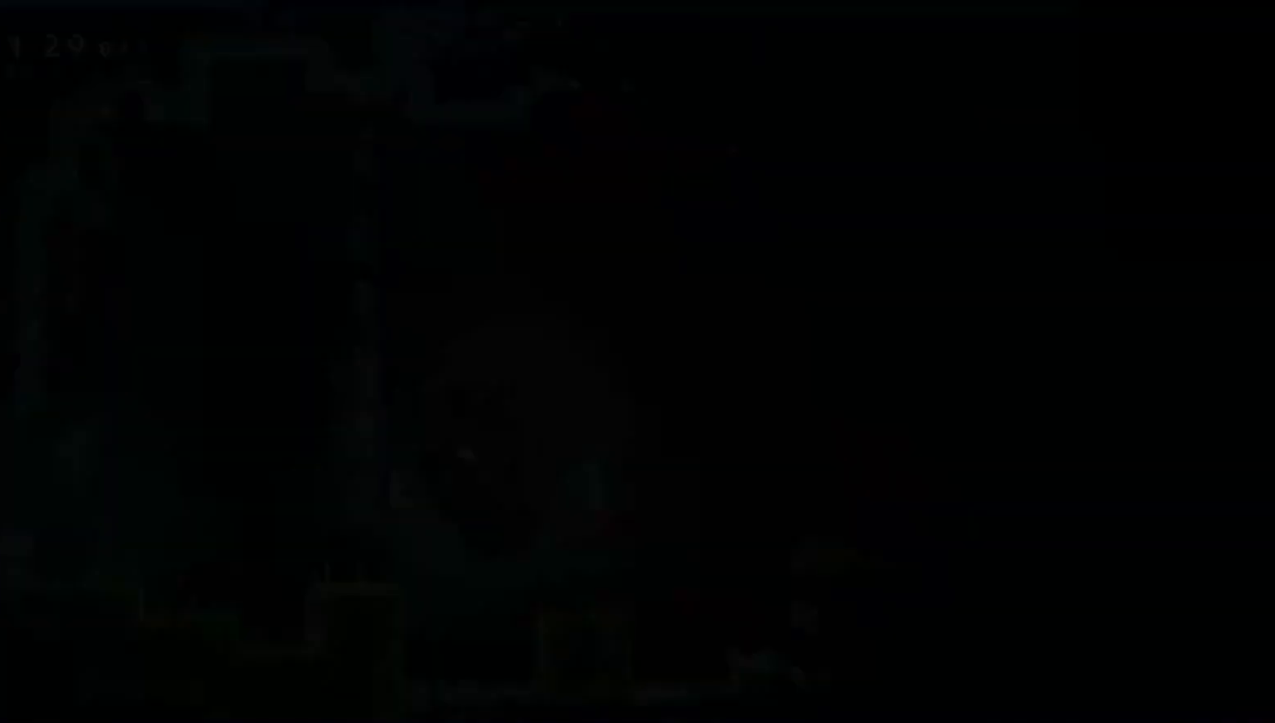
{"buttons": ["DPAD_DOWN", "DPAD_RIGHT"], "left_stick": "center", "right_stick": "center", "events": [[217, "B", "down"], [267, "A", "down"], [400, "A", "up"], [450, "B", "up"]]}
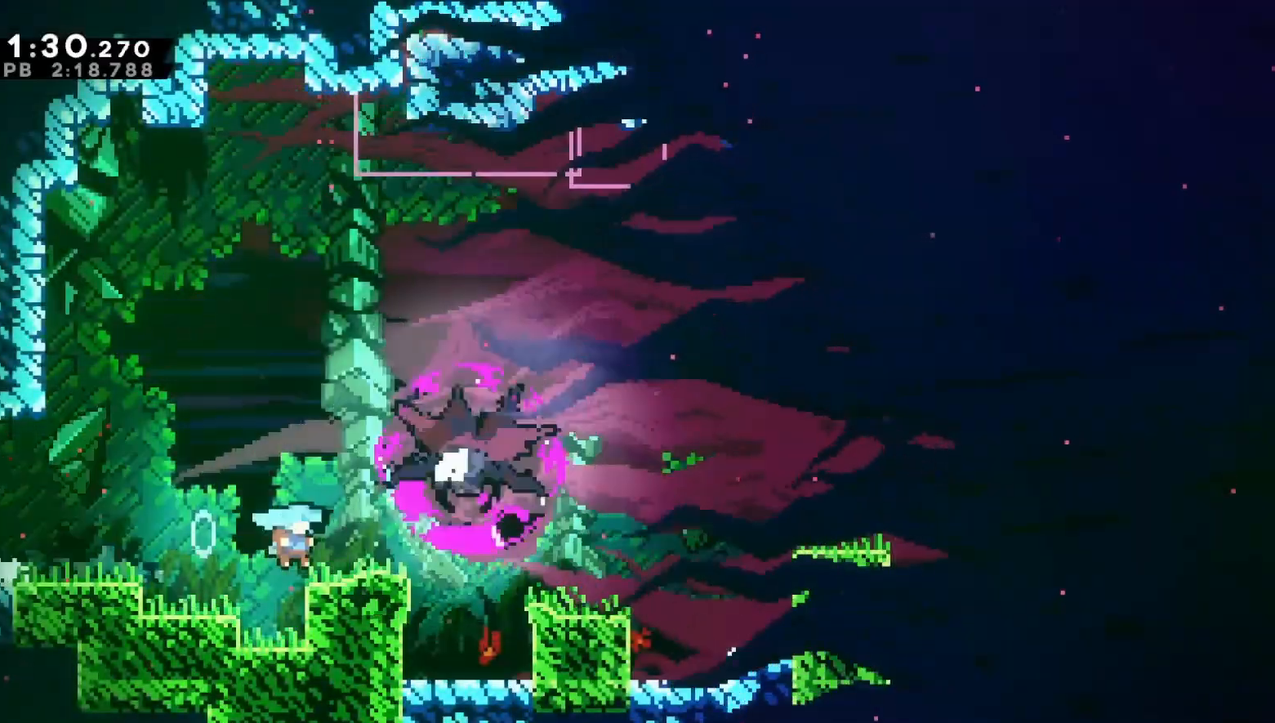
{"buttons": ["DPAD_RIGHT"], "left_stick": "center", "right_stick": "center", "events": [[83, "B", "down"], [133, "A", "down"], [433, "A", "up"], [450, "B", "up"], [500, "DPAD_DOWN", "up"]]}
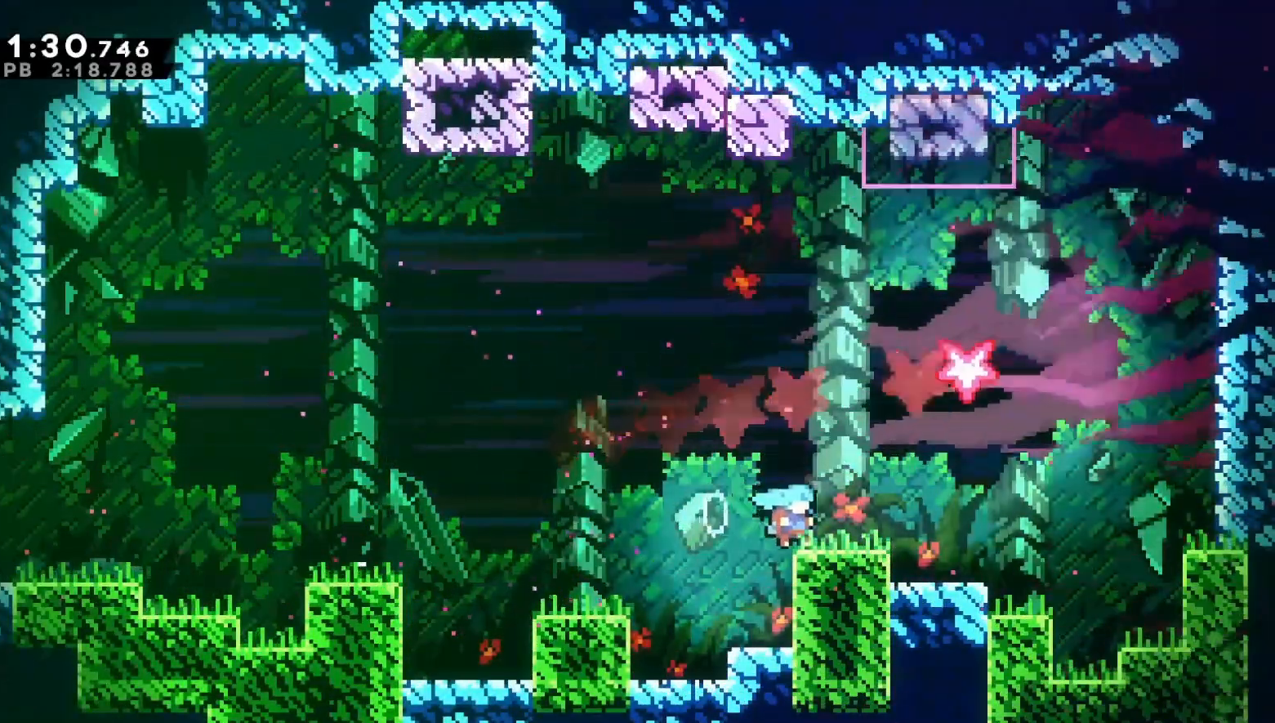
{"buttons": ["DPAD_RIGHT"], "left_stick": "center", "right_stick": "center", "events": [[50, "A", "down"], [83, "DPAD_UP", "down"], [117, "B", "down"], [150, "A", "up"], [267, "DPAD_UP", "up"], [283, "B", "up"]]}
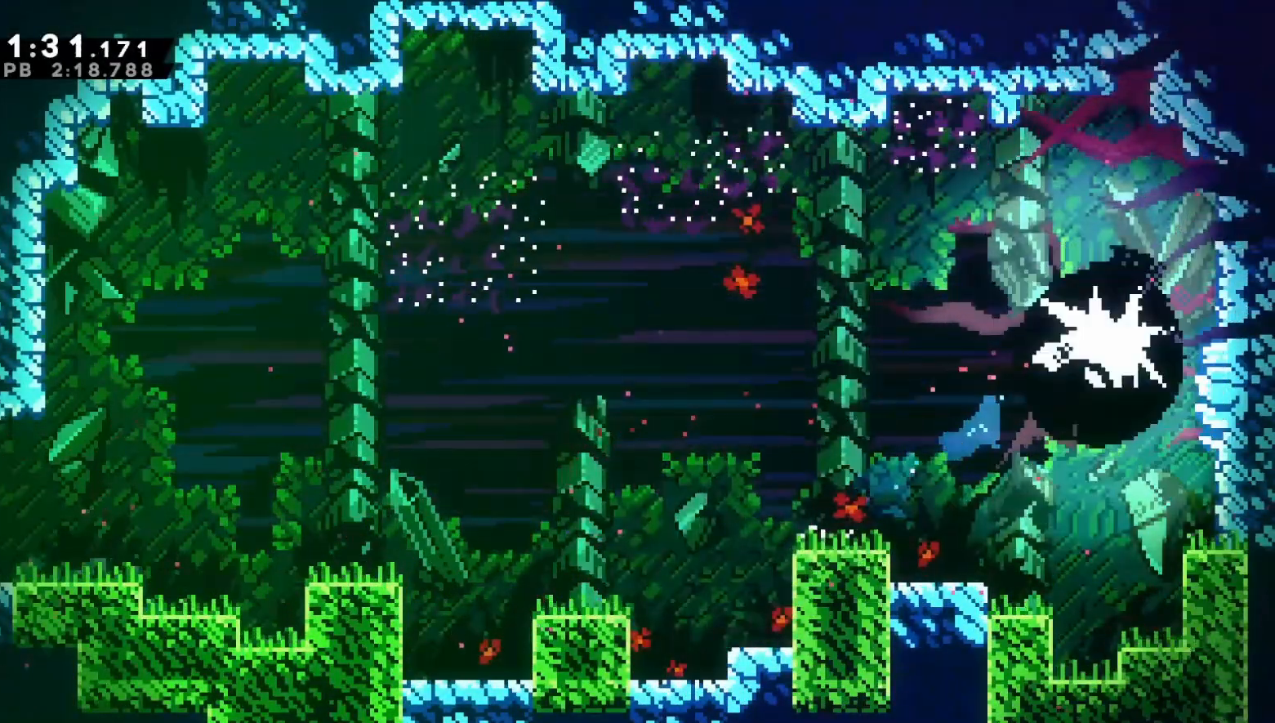
{"buttons": ["B", "DPAD_RIGHT"], "left_stick": "center", "right_stick": "center", "events": [[500, "B", "down"]]}
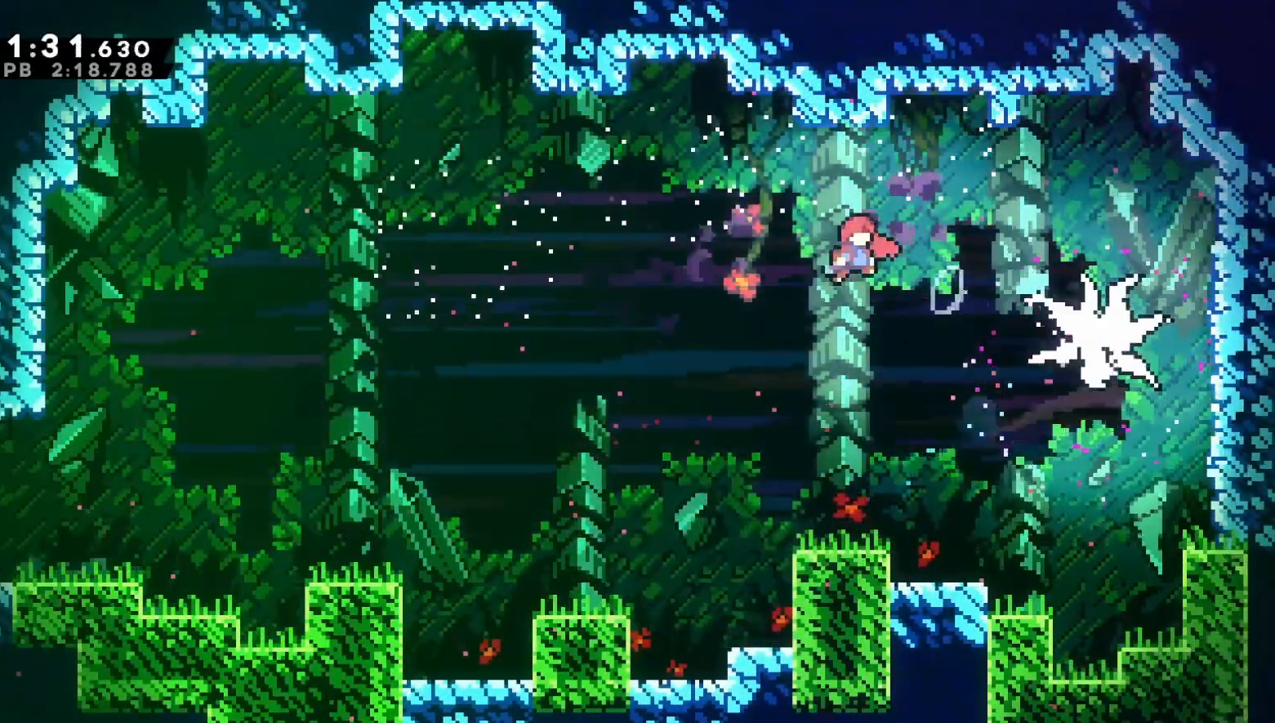
{"buttons": ["DPAD_RIGHT"], "left_stick": "center", "right_stick": "center", "events": [[467, "B", "up"]]}
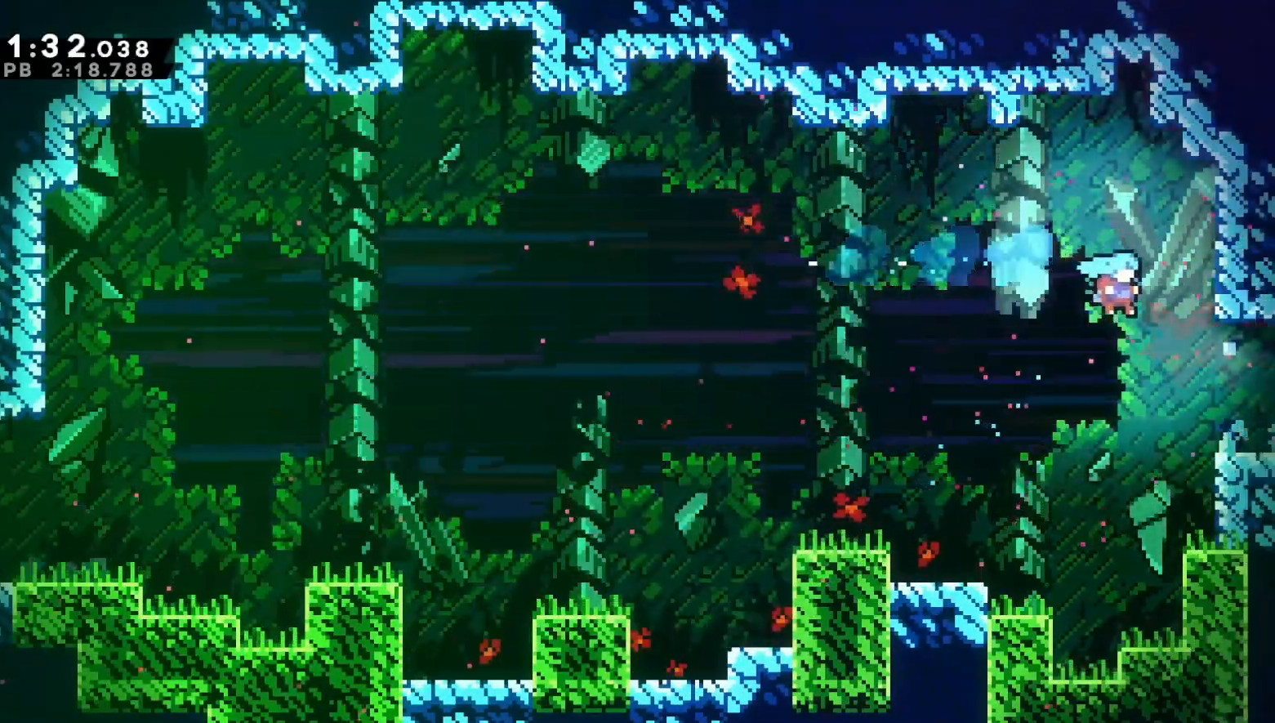
{"buttons": ["DPAD_DOWN", "DPAD_RIGHT"], "left_stick": "center", "right_stick": "center", "events": [[217, "B", "down"], [217, "DPAD_DOWN", "down"], [267, "A", "down"], [467, "A", "up"], [500, "B", "up"]]}
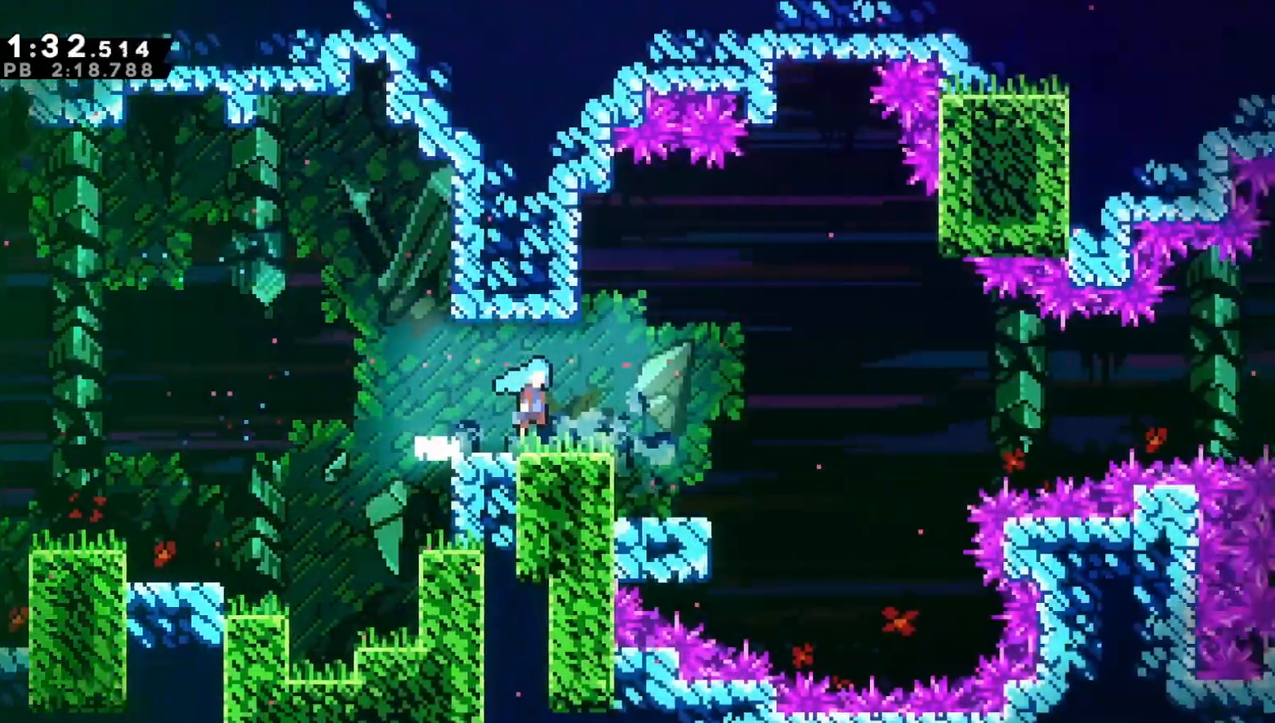
{"buttons": ["DPAD_DOWN"], "left_stick": "center", "right_stick": "center", "events": [[500, "DPAD_RIGHT", "up"]]}
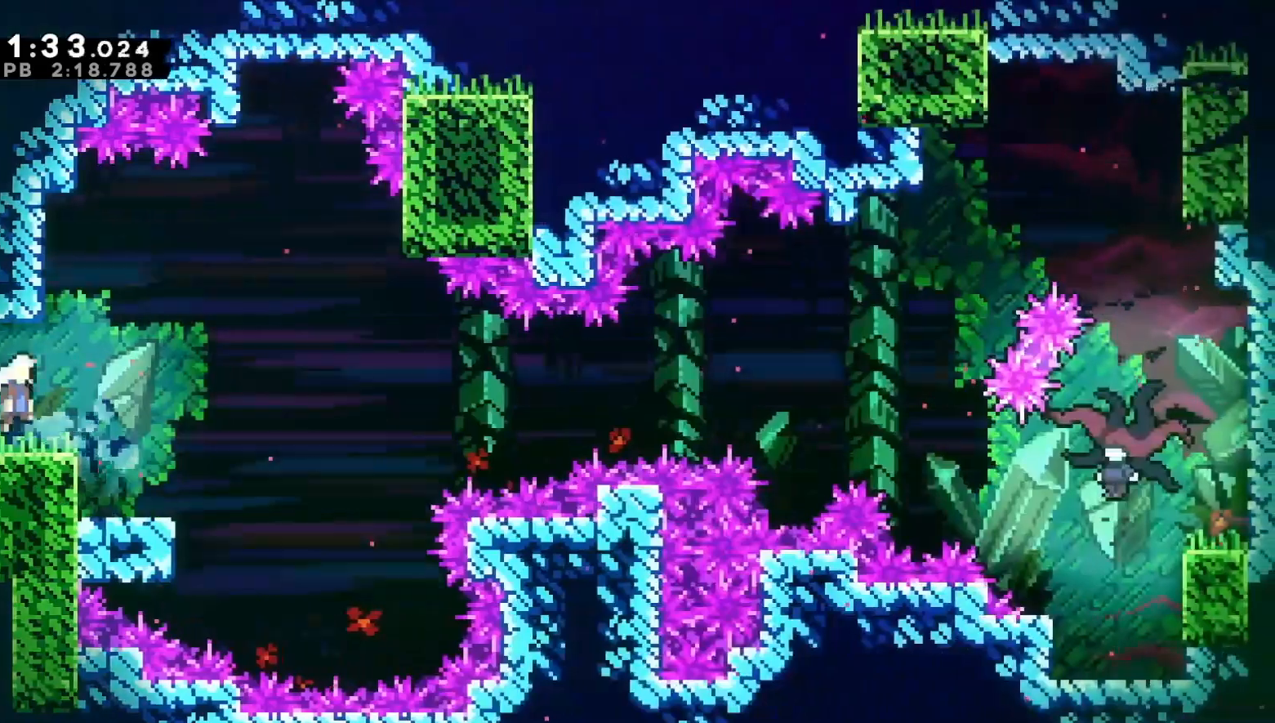
{"buttons": ["DPAD_DOWN", "DPAD_RIGHT"], "left_stick": "center", "right_stick": "center", "events": [[133, "B", "down"], [400, "B", "up"], [400, "DPAD_RIGHT", "down"]]}
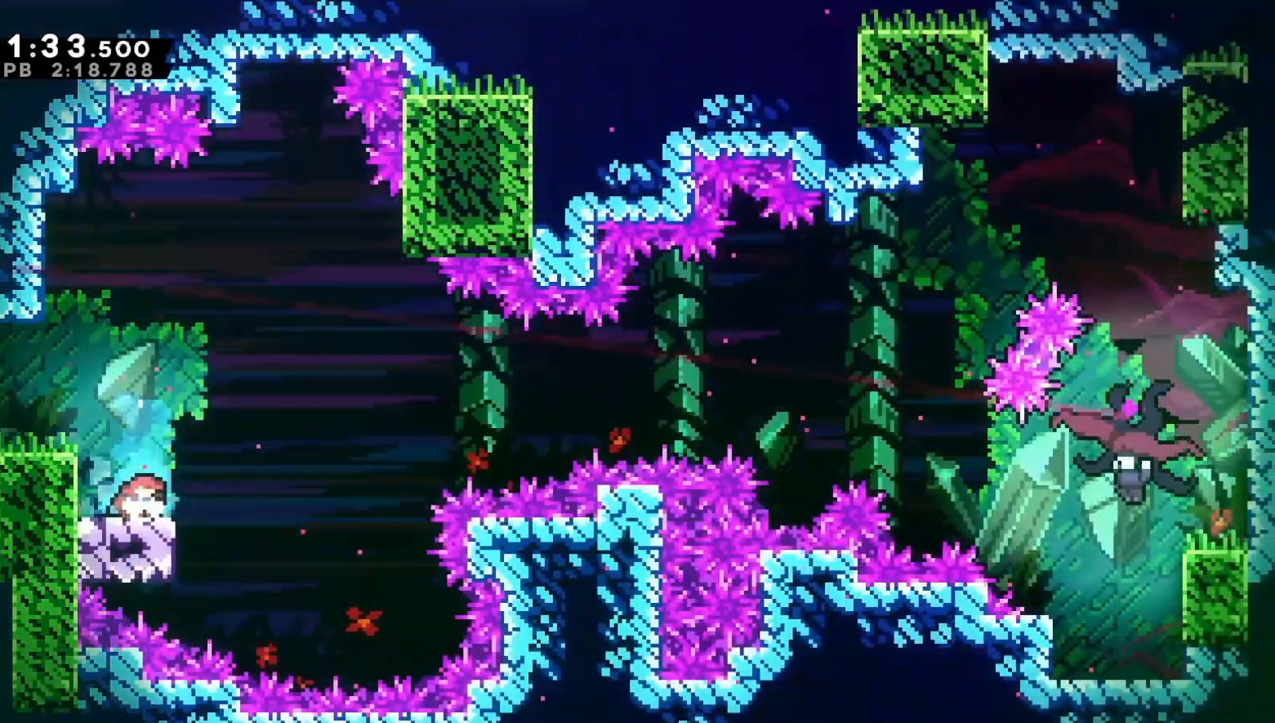
{"buttons": ["B", "DPAD_DOWN", "DPAD_RIGHT"], "left_stick": "center", "right_stick": "center", "events": [[467, "B", "down"]]}
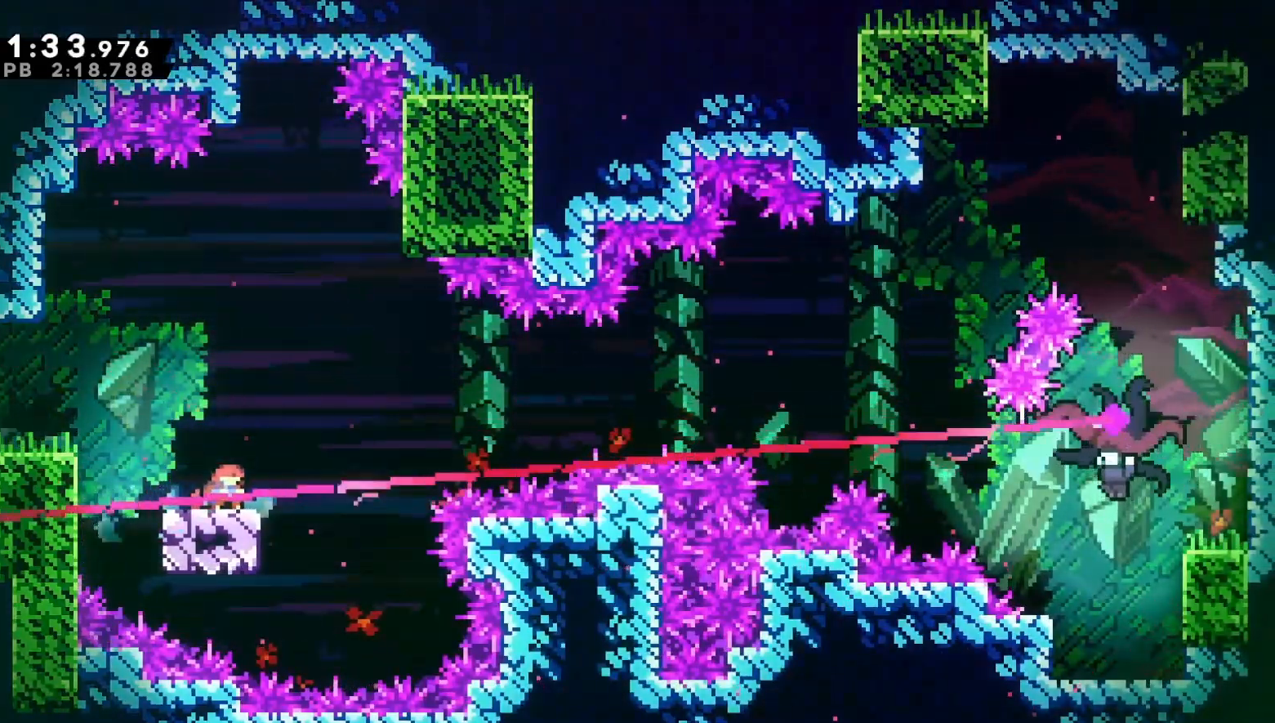
{"buttons": ["A", "B", "DPAD_DOWN", "DPAD_RIGHT"], "left_stick": "center", "right_stick": "center", "events": [[17, "A", "down"]]}
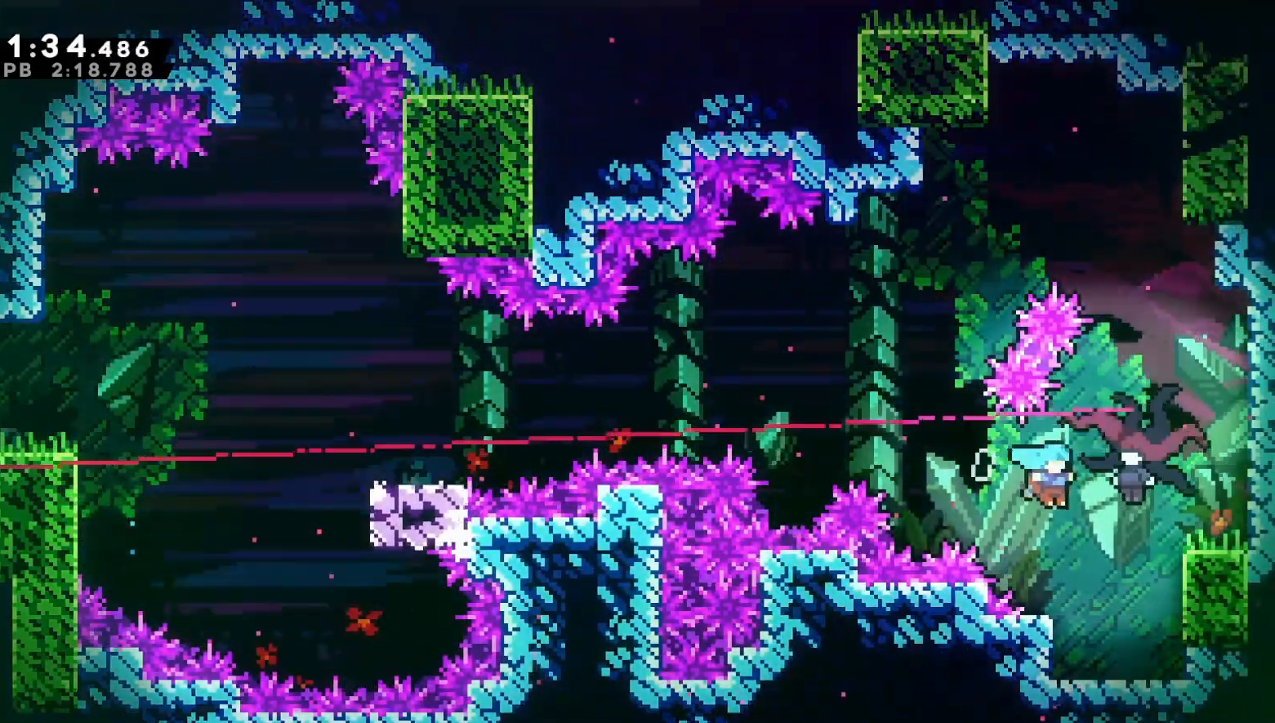
{"buttons": ["DPAD_LEFT"], "left_stick": "center", "right_stick": "center", "events": [[33, "DPAD_RIGHT", "up"], [50, "A", "up"], [67, "DPAD_DOWN", "up"], [83, "B", "up"], [83, "DPAD_LEFT", "down"]]}
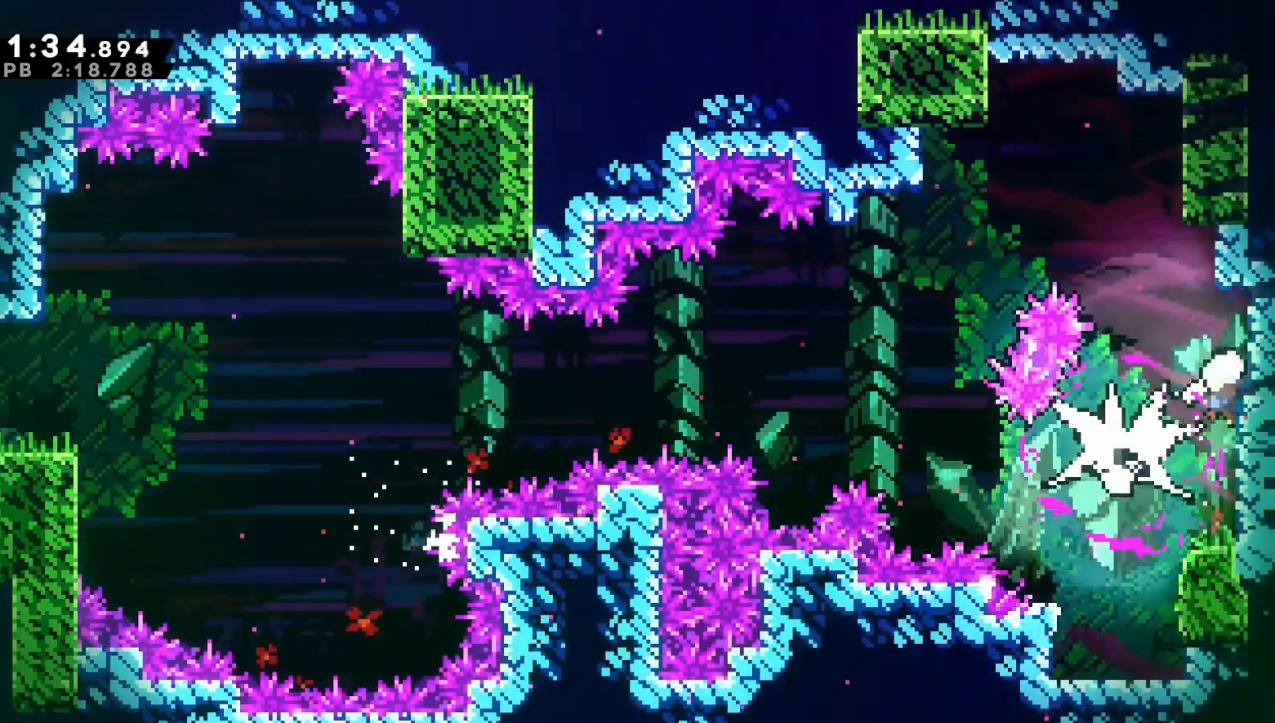
{"buttons": ["DPAD_DOWN"], "left_stick": "center", "right_stick": "center", "events": [[67, "A", "down"], [117, "A", "up"], [250, "DPAD_DOWN", "down"], [300, "B", "down"], [300, "DPAD_LEFT", "up"], [383, "B", "up"]]}
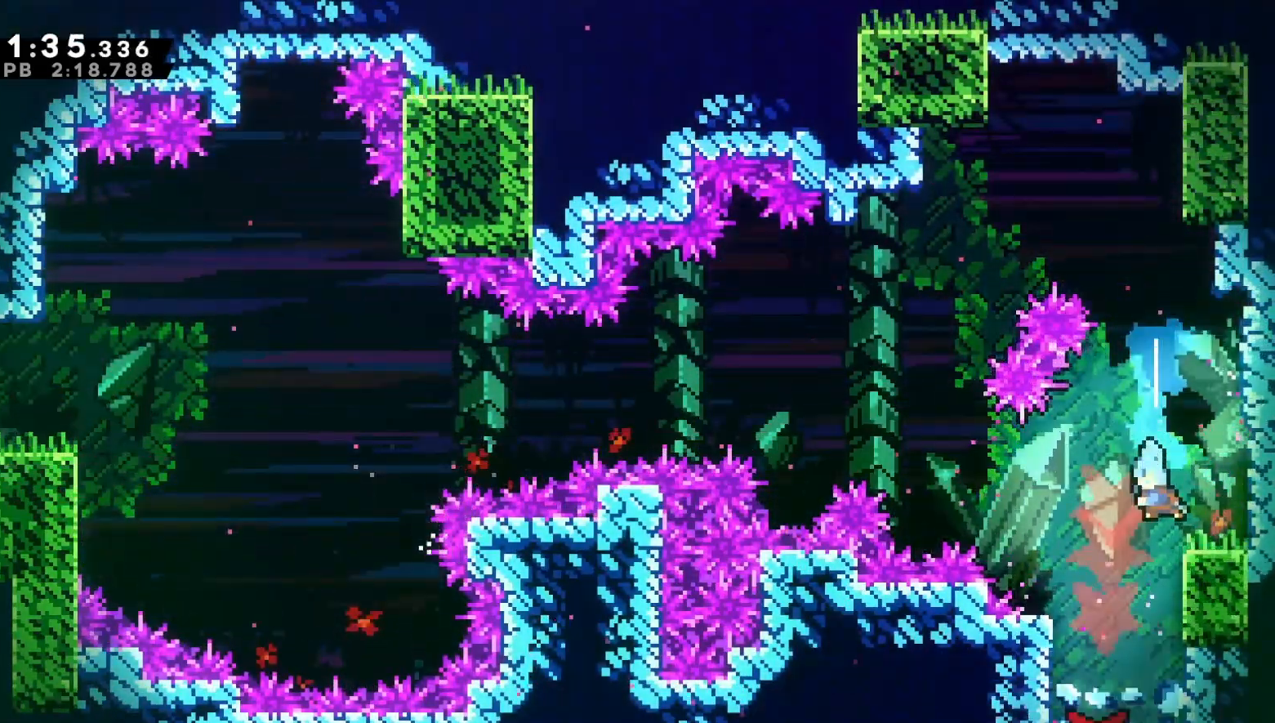
{"buttons": ["DPAD_DOWN"], "left_stick": "center", "right_stick": "center", "events": []}
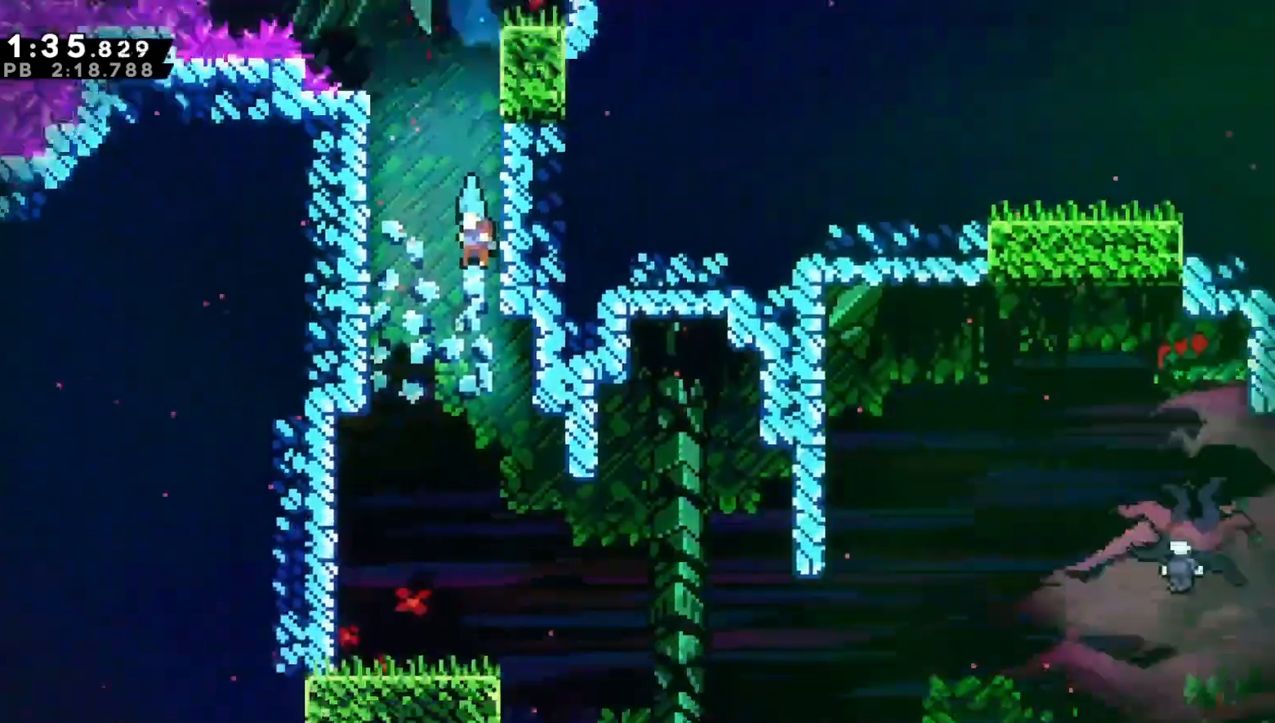
{"buttons": ["DPAD_DOWN", "DPAD_LEFT"], "left_stick": "center", "right_stick": "center", "events": [[500, "DPAD_LEFT", "down"]]}
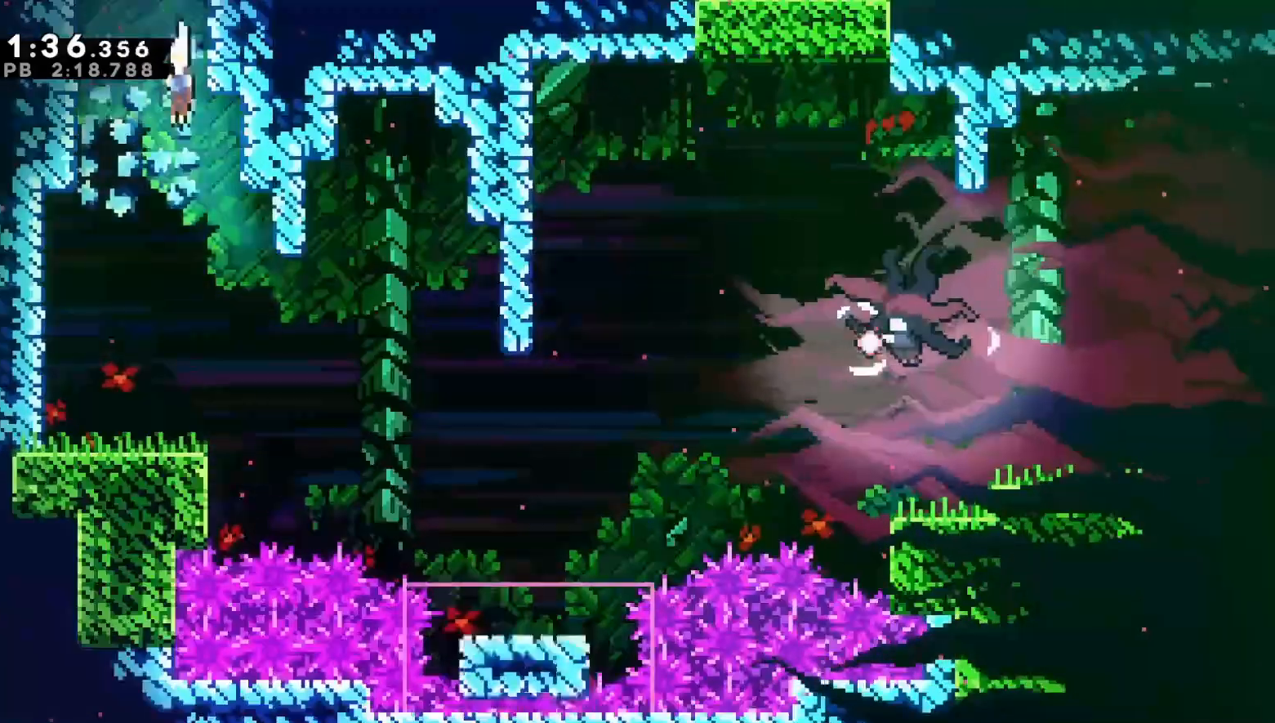
{"buttons": ["A", "DPAD_RIGHT"], "left_stick": "center", "right_stick": "center", "events": [[167, "DPAD_LEFT", "up"], [300, "DPAD_RIGHT", "down"], [317, "B", "down"], [417, "B", "up"], [500, "A", "down"], [500, "DPAD_DOWN", "up"]]}